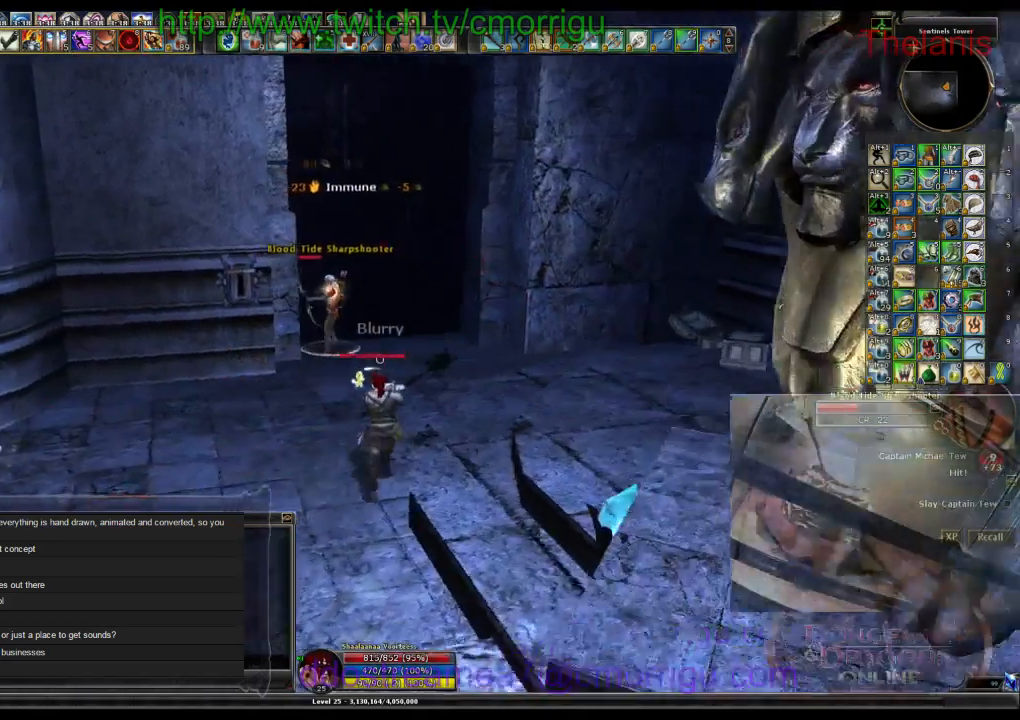
Gameplay with keyboard; each line is a JSON object with the keys held at the frame after it. "events" lists presses ("down") and releases ("up") of ".", "/", "0", "1", "2", "3", "4", "5", "6", "7", "8", "9", "a", "b", "backslash", "backspace", "c", "caps_lock", "comma", "ctrl_l", "ctrl_r", "d", "e", "equals", "escape", "f", "f1", "f10", "f11", "f12", "f2", "f3", "f4", "f5", "f6", "f7", "f8", "f9", "g", "h", "i", "j", "k", "l", "lbracket", "m", "minus", "n", "o", "p", "q", "quote", "r", "rbracket", "return", "s", "semicolon", "shift_l", "shift_r", "space", "t", "tab", "tilde", "u", "v", "w", "x", "y" and "z" between this image and that frame as [ms after this image, input, new state], when the widget could be followed in between. No other keys are recorded. Mouse input is not recorded.
{"keys": ["w"], "events": []}
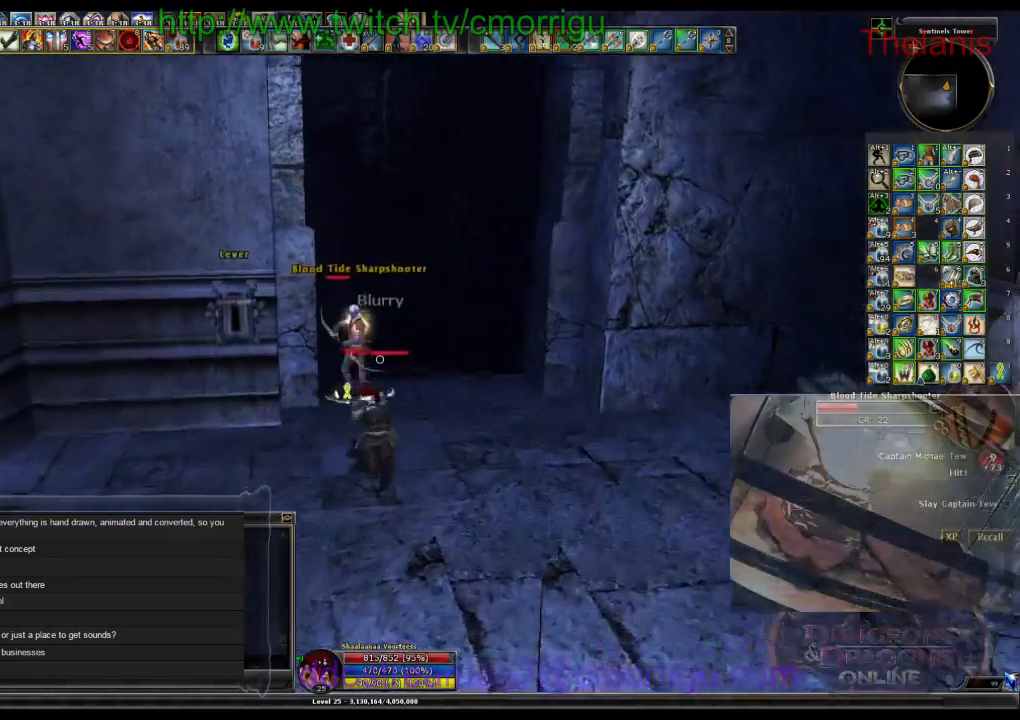
{"keys": [], "events": [[67, "w", "up"]]}
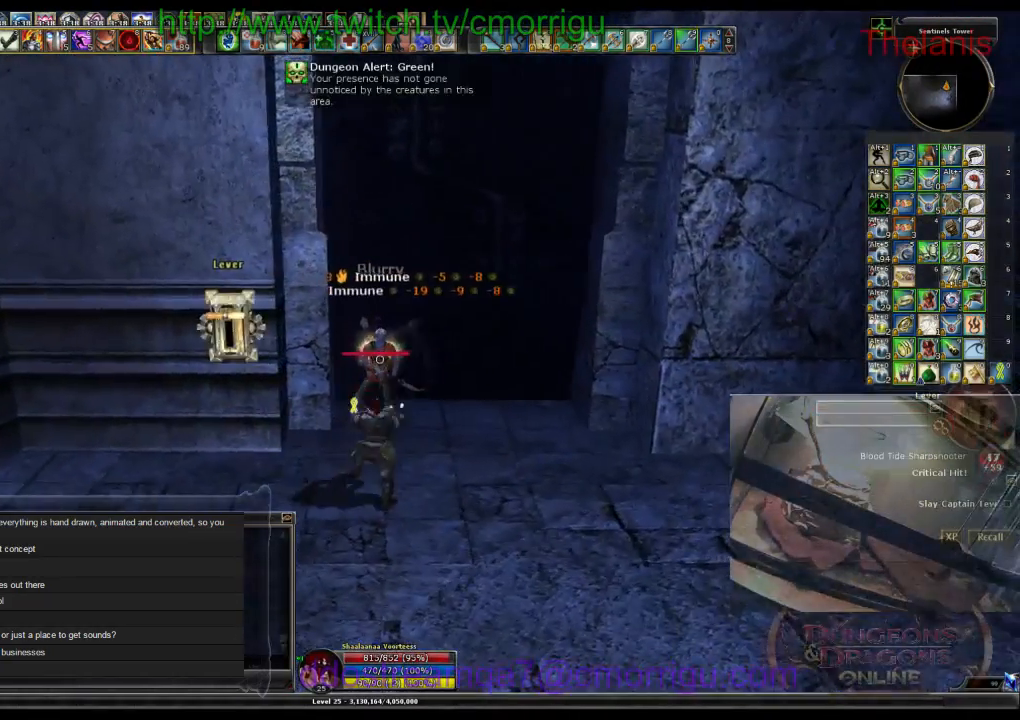
{"keys": ["a"], "events": [[334, "a", "down"]]}
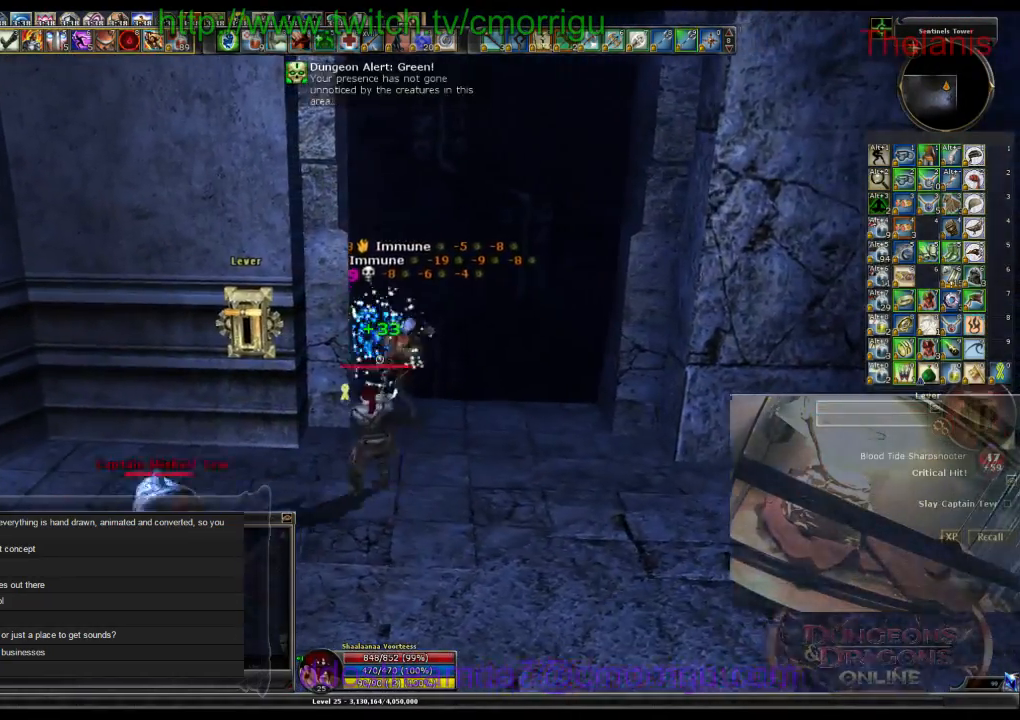
{"keys": ["e"], "events": [[167, "a", "up"], [334, "e", "down"]]}
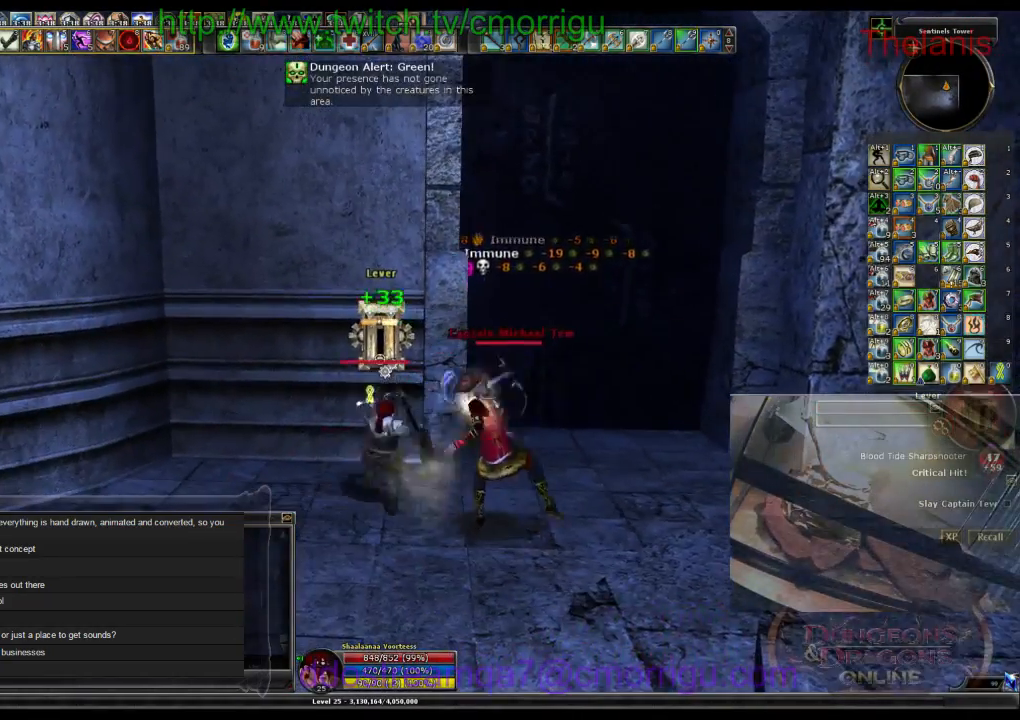
{"keys": [], "events": [[34, "e", "up"]]}
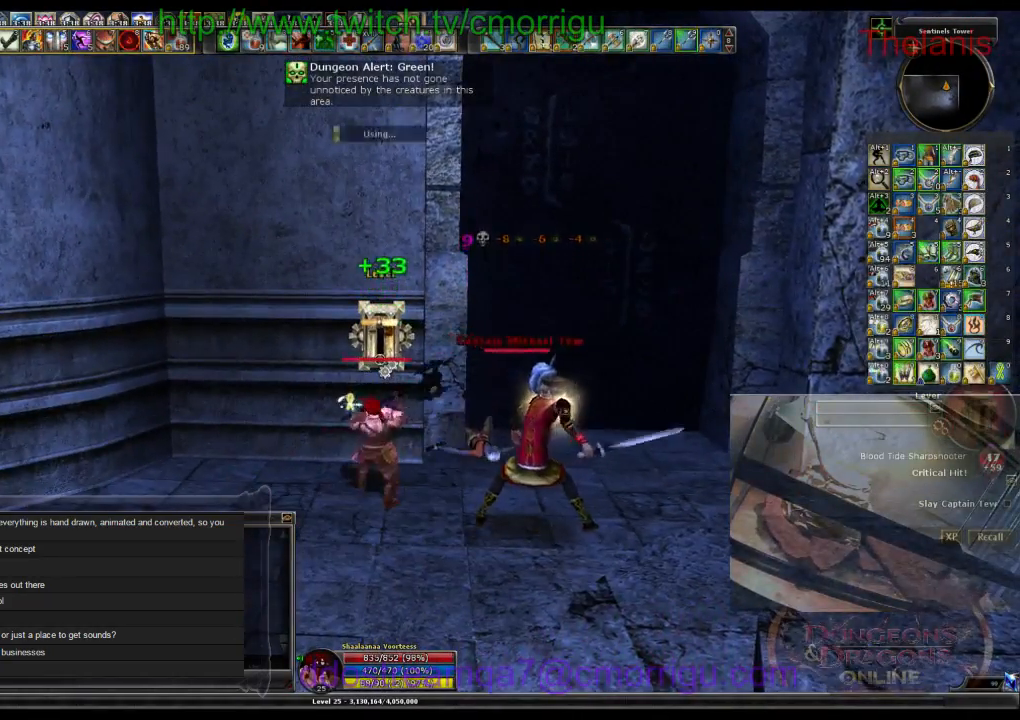
{"keys": [], "events": []}
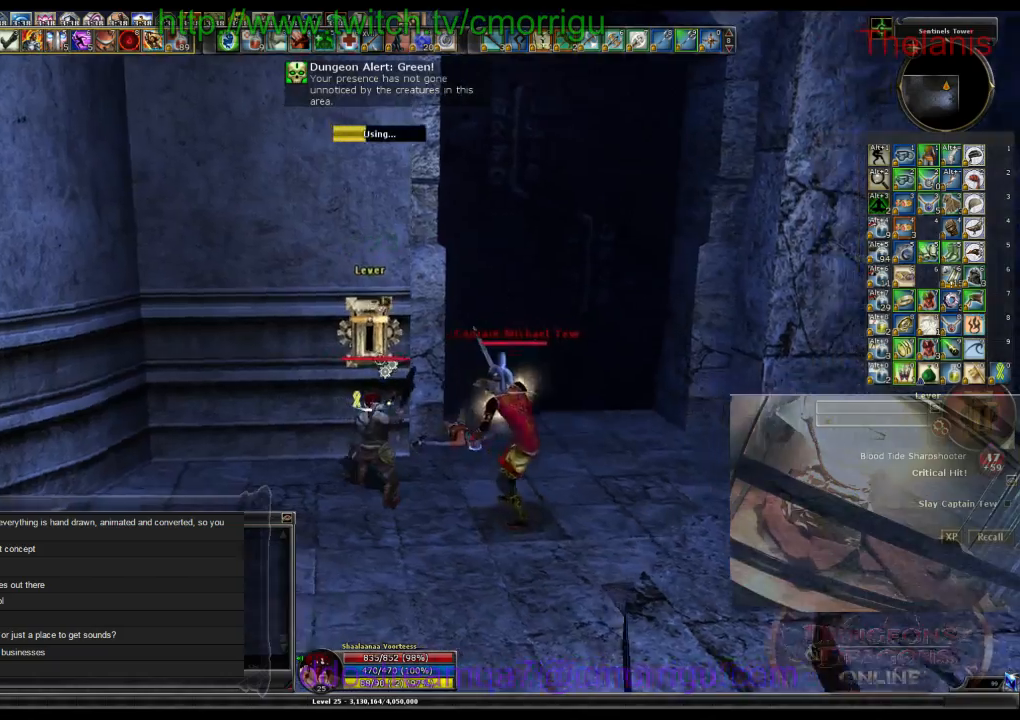
{"keys": [], "events": []}
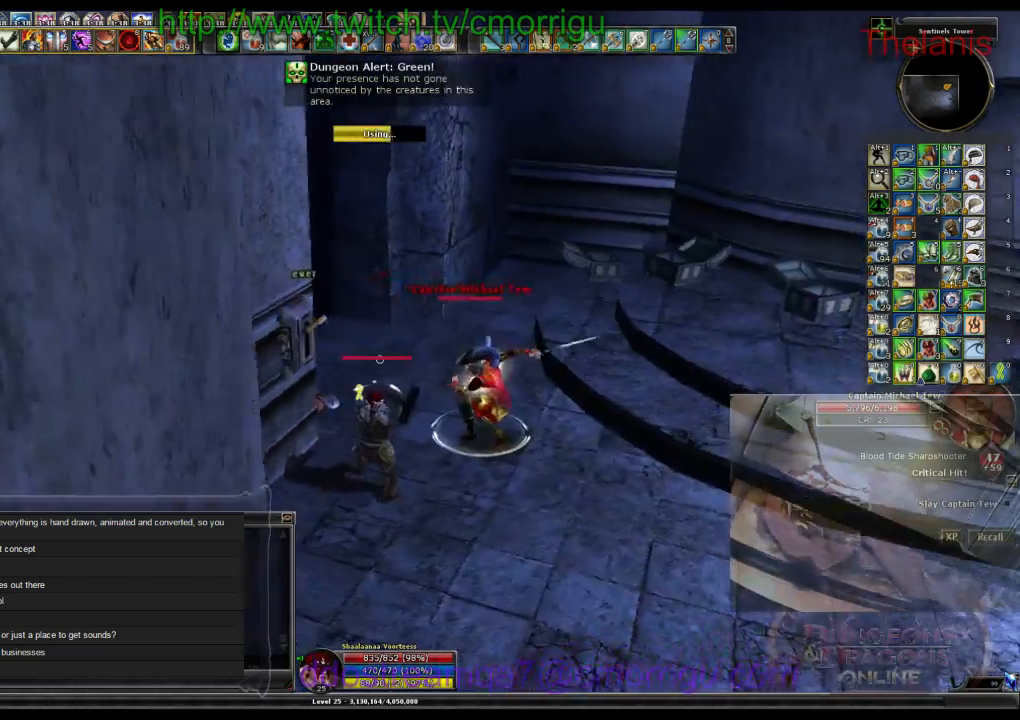
{"keys": ["d"], "events": [[467, "d", "down"]]}
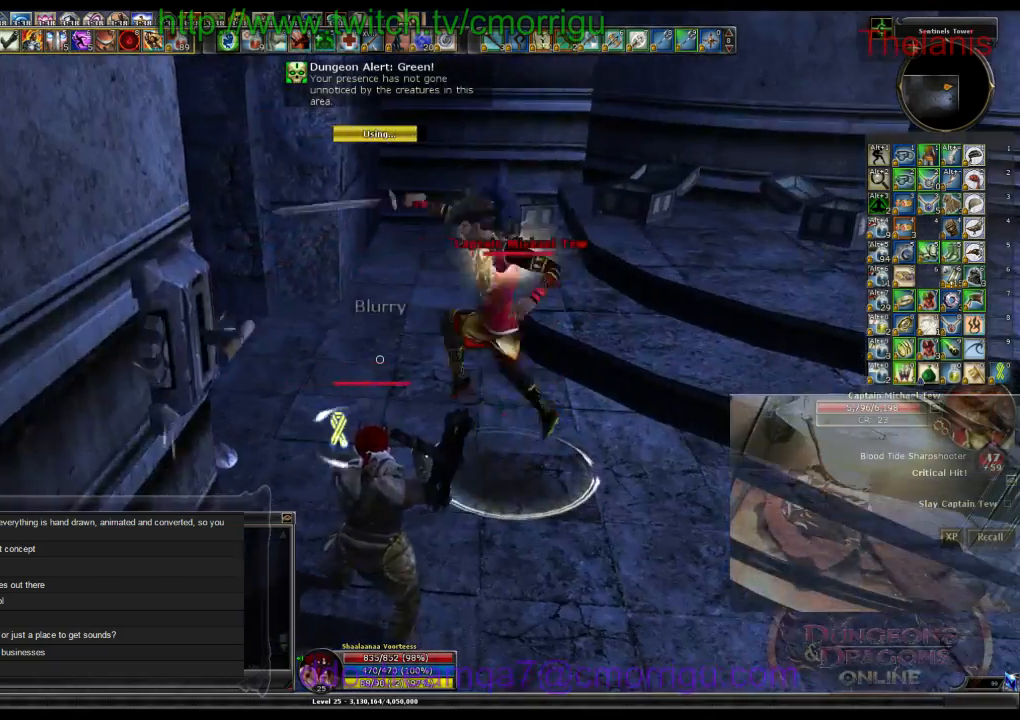
{"keys": ["1"], "events": [[200, "w", "down"], [300, "d", "up"], [434, "w", "up"], [467, "1", "down"]]}
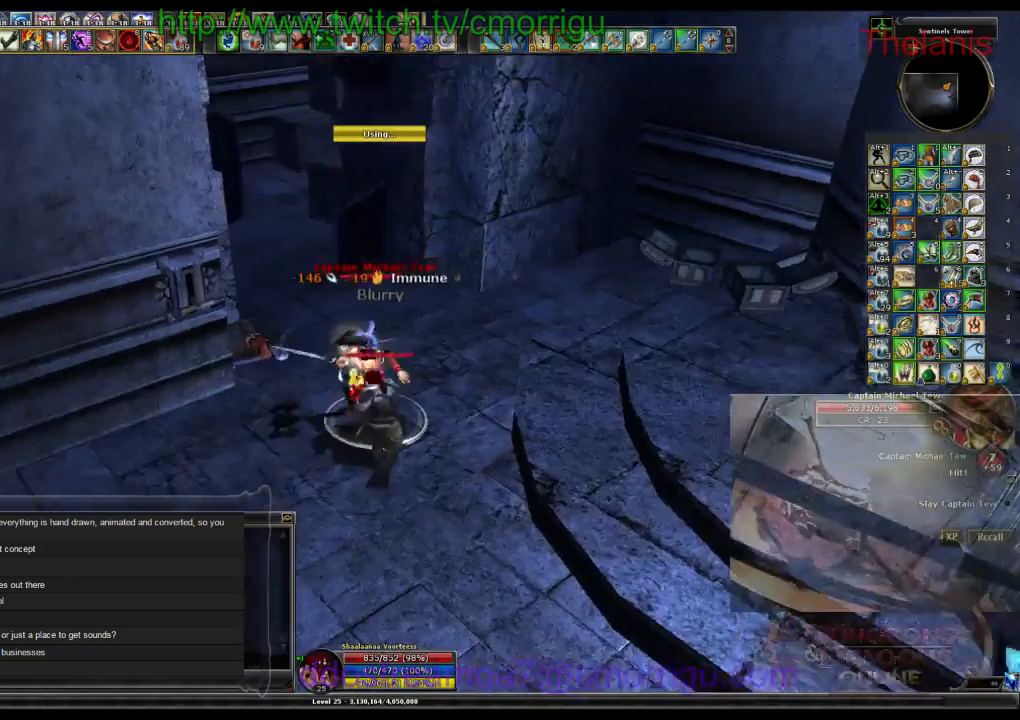
{"keys": ["2"], "events": [[134, "1", "up"], [400, "2", "down"]]}
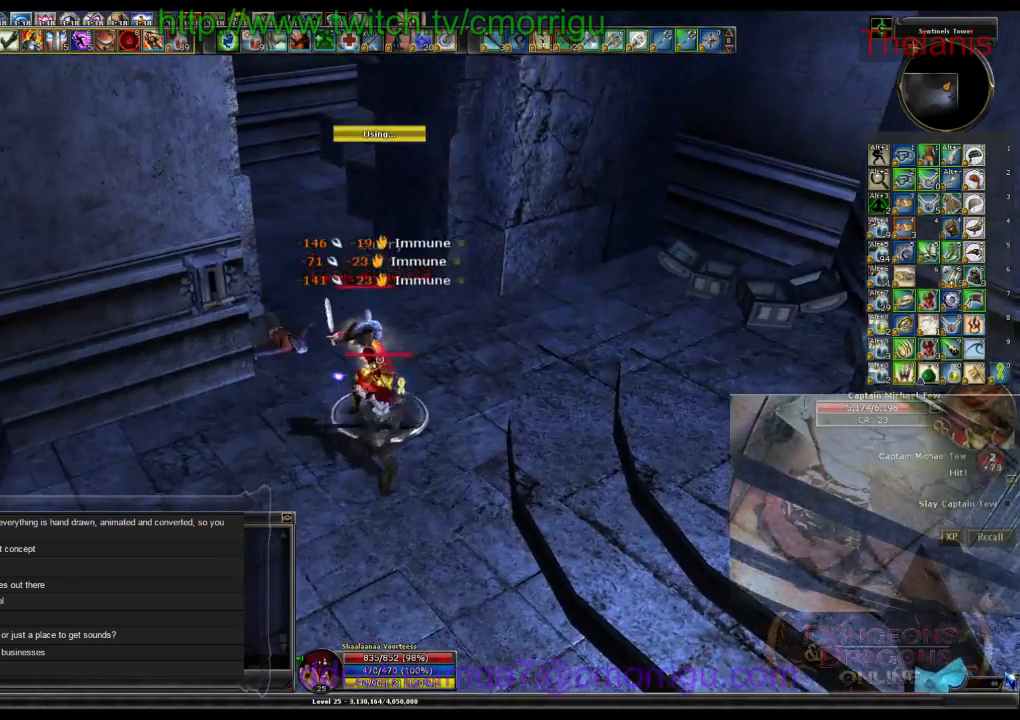
{"keys": [], "events": [[100, "2", "up"]]}
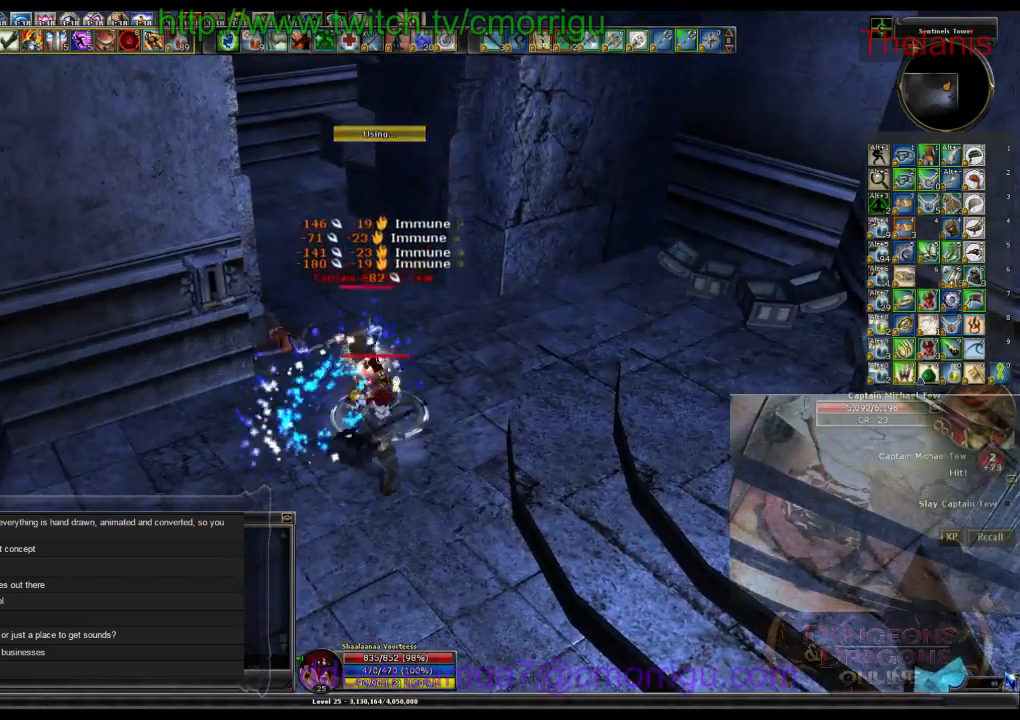
{"keys": ["w"], "events": [[100, "d", "down"], [100, "w", "down"], [334, "d", "up"]]}
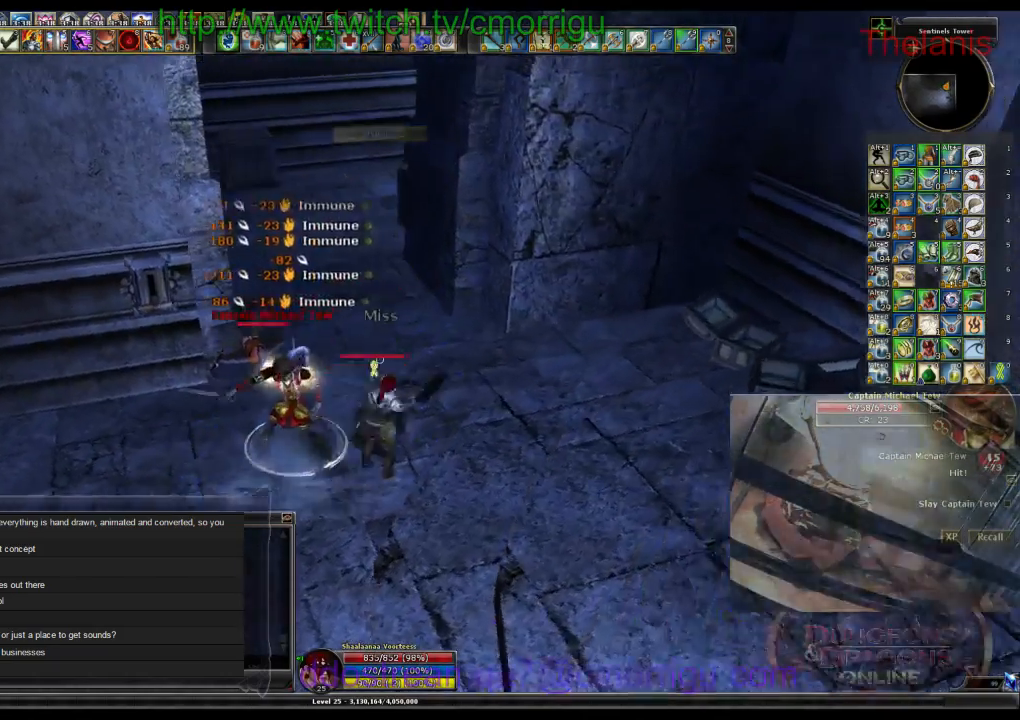
{"keys": ["w"], "events": []}
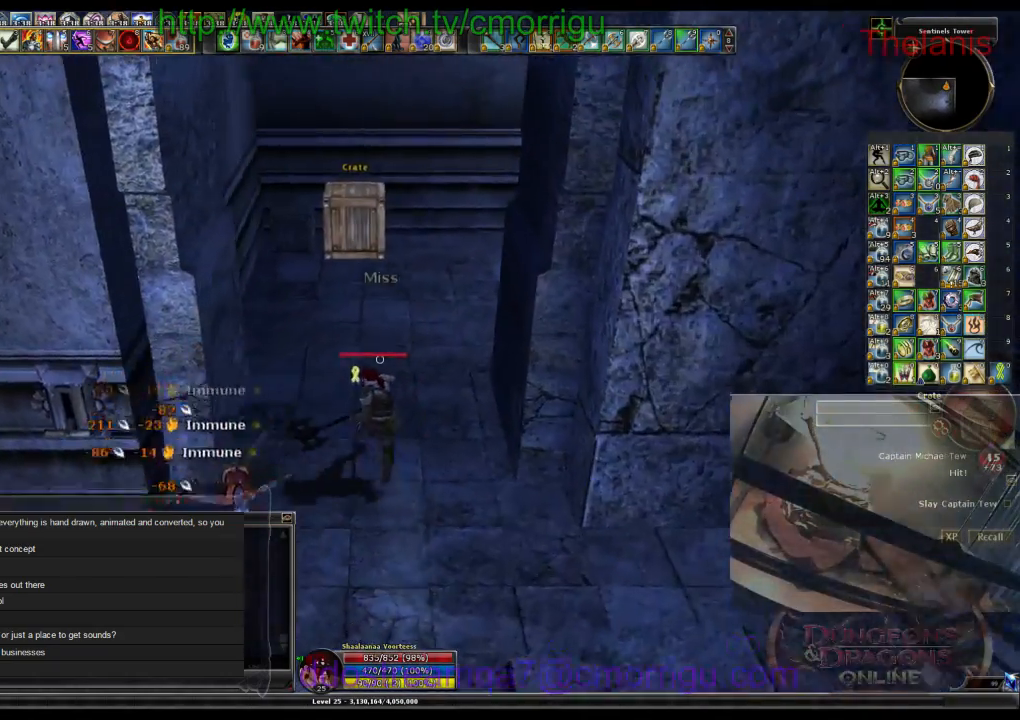
{"keys": ["w"], "events": [[267, "a", "down"], [400, "a", "up"]]}
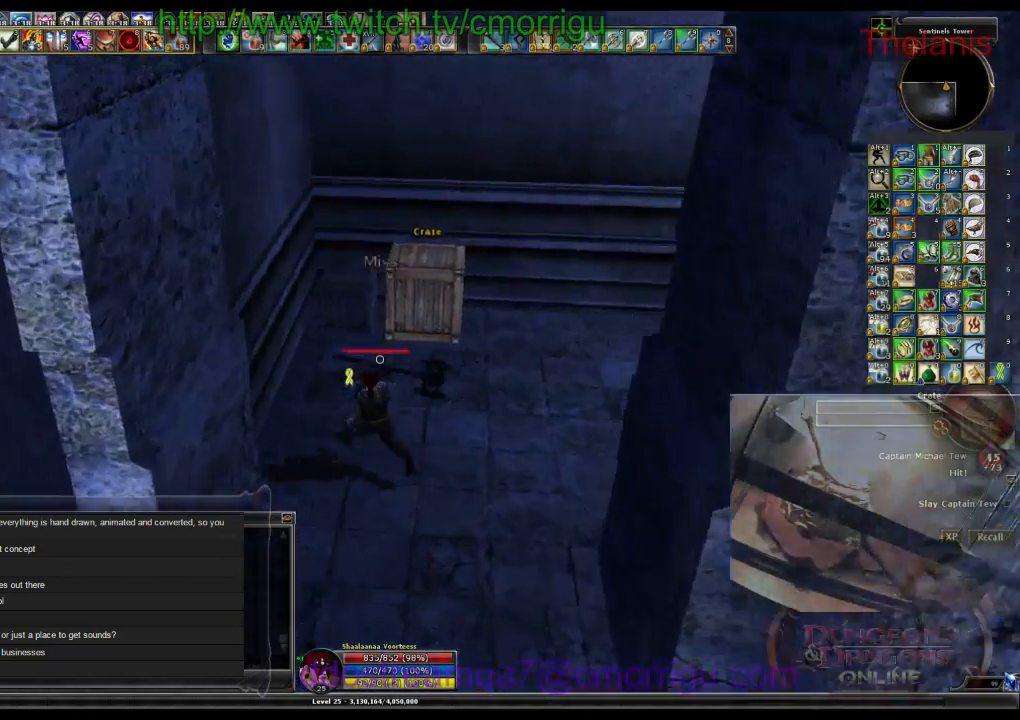
{"keys": [], "events": [[200, "w", "up"]]}
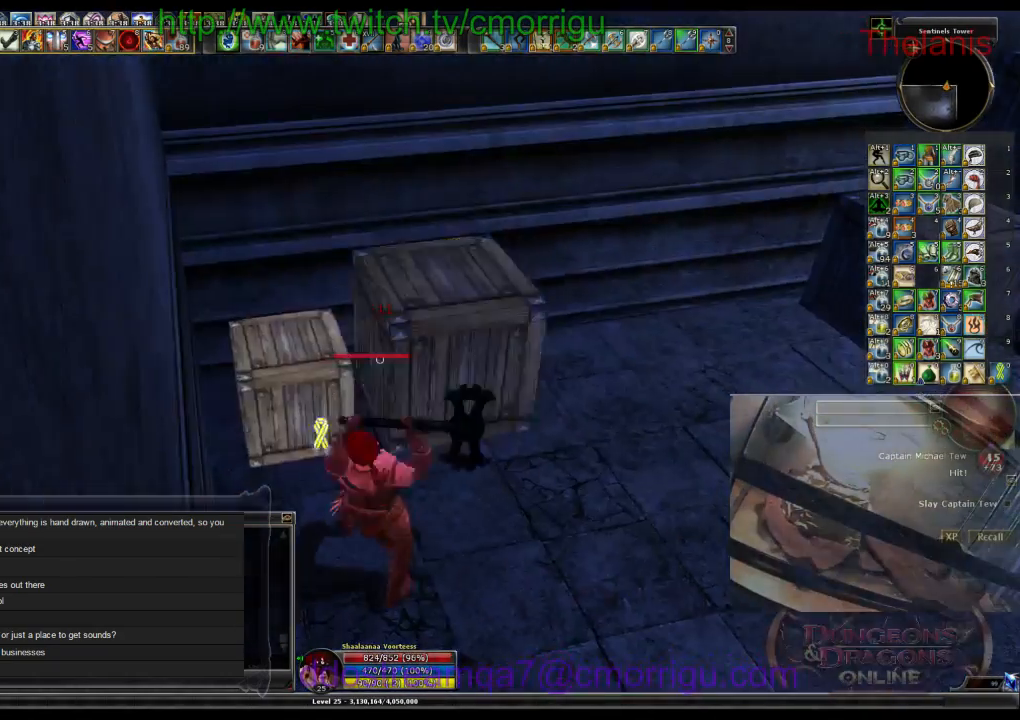
{"keys": ["d", "w"], "events": [[467, "d", "down"], [467, "w", "down"]]}
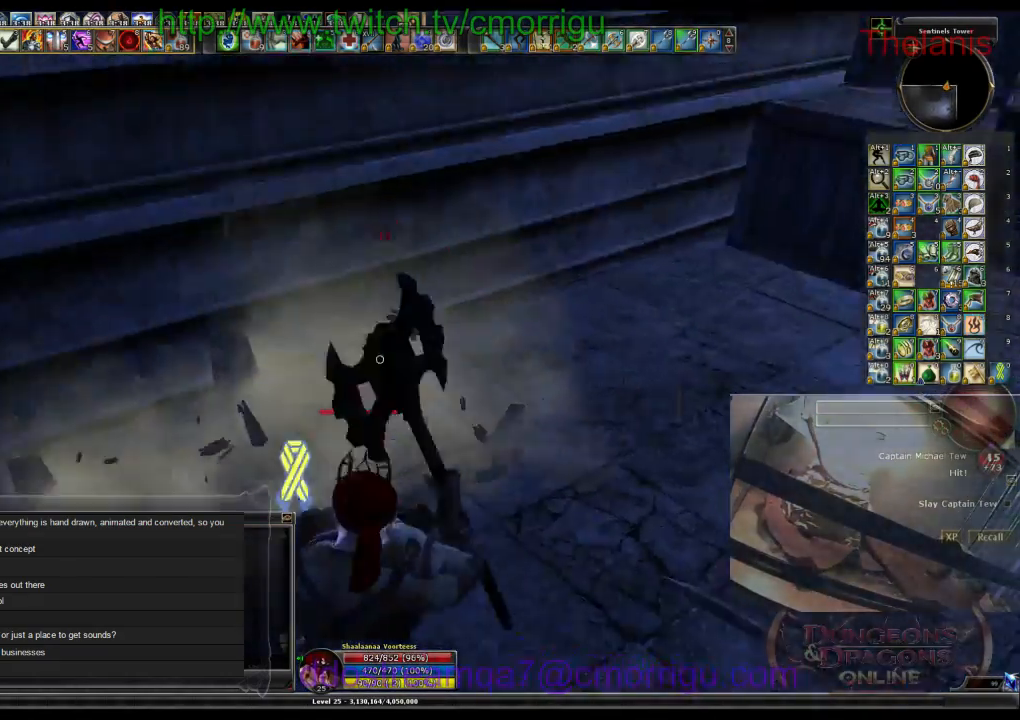
{"keys": ["w"], "events": [[334, "d", "up"]]}
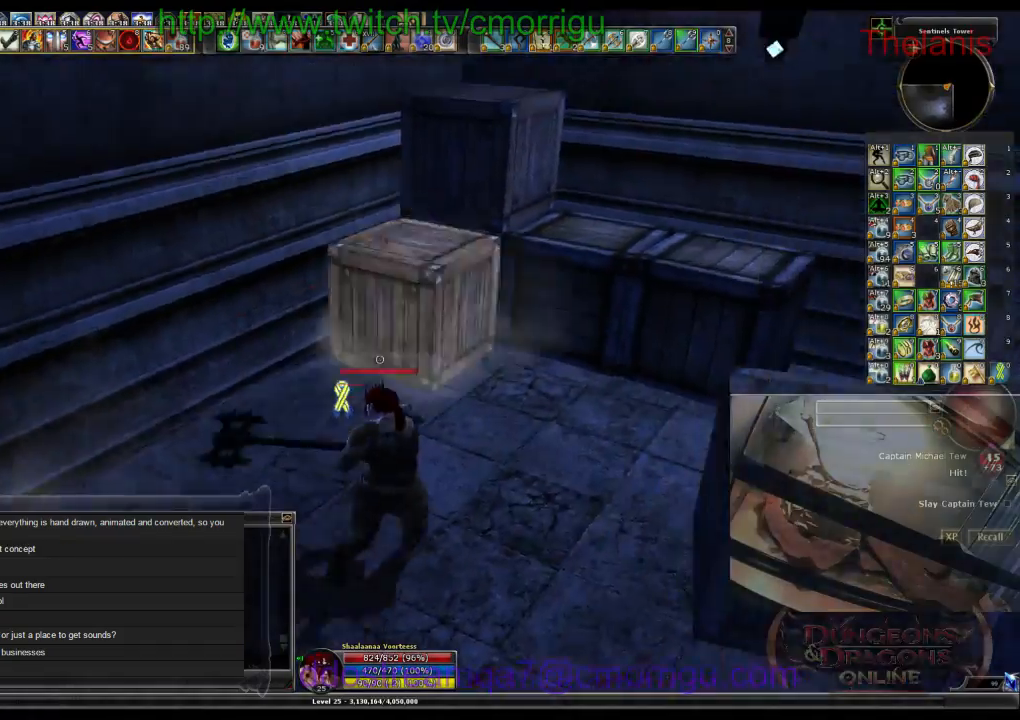
{"keys": [], "events": [[200, "w", "up"]]}
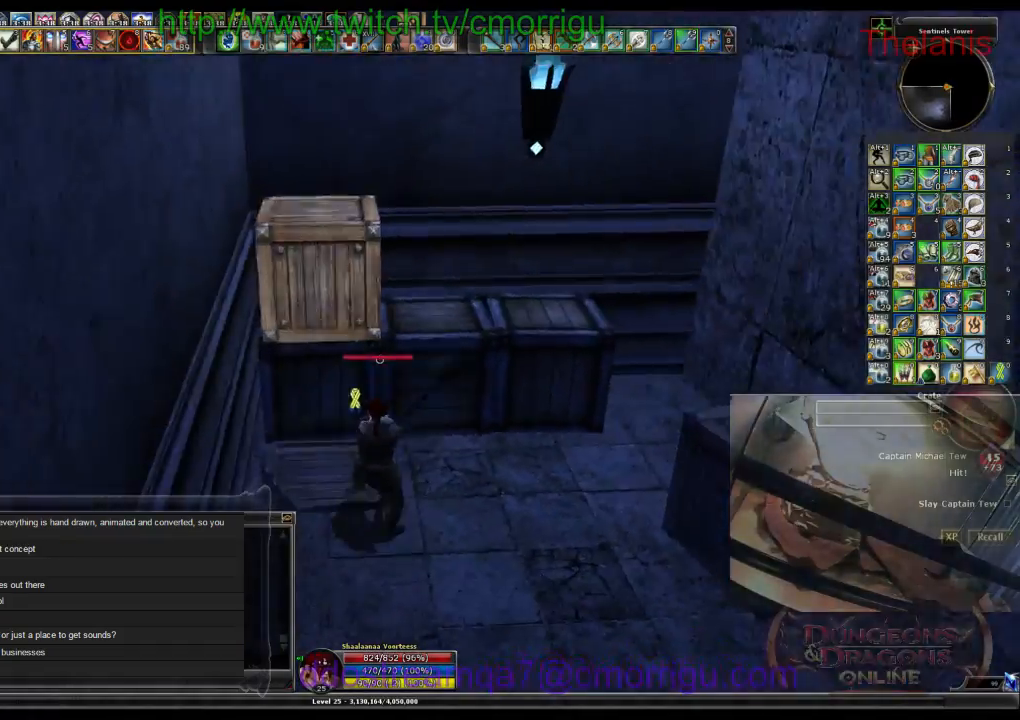
{"keys": ["d", "w"], "events": [[300, "d", "down"], [467, "w", "down"]]}
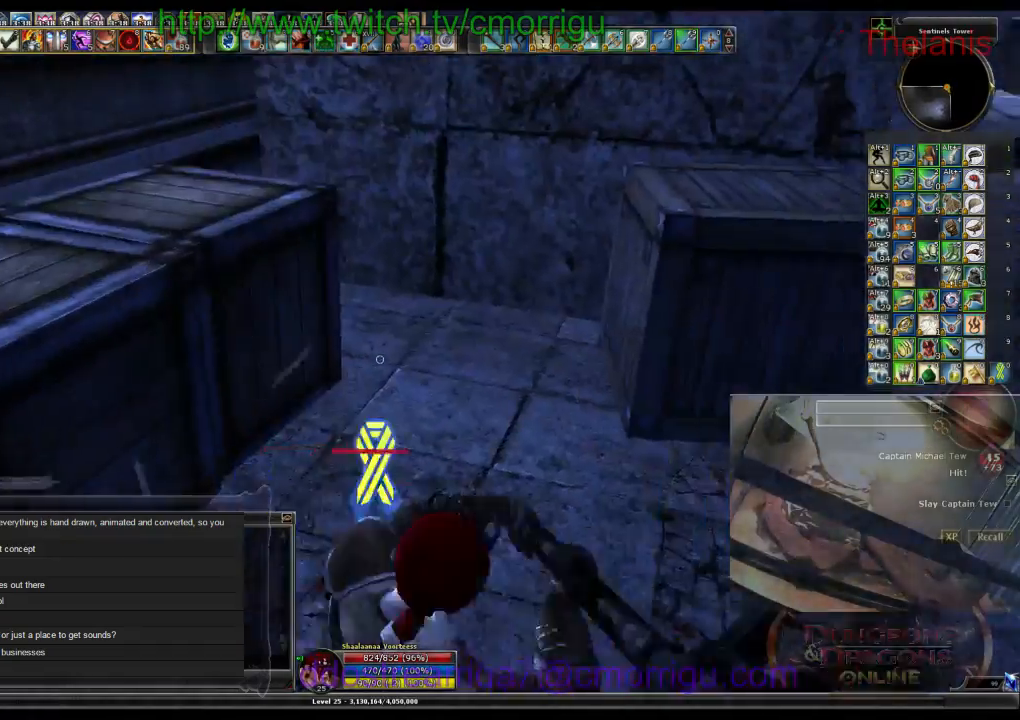
{"keys": [], "events": [[100, "d", "up"], [234, "w", "up"]]}
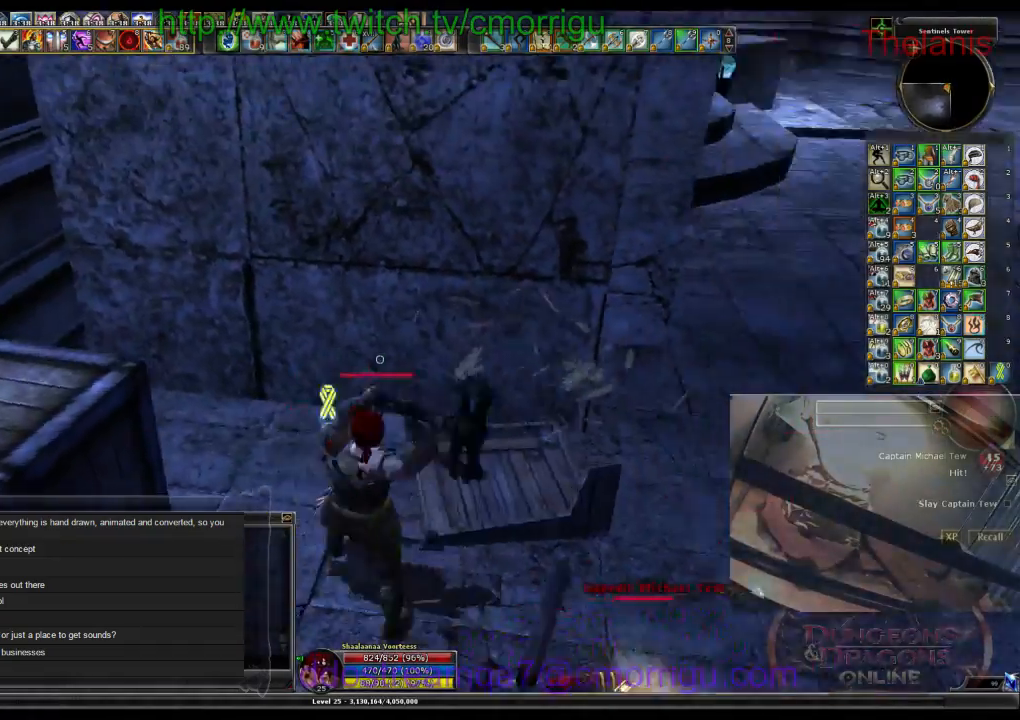
{"keys": [], "events": [[134, "d", "down"], [400, "d", "up"]]}
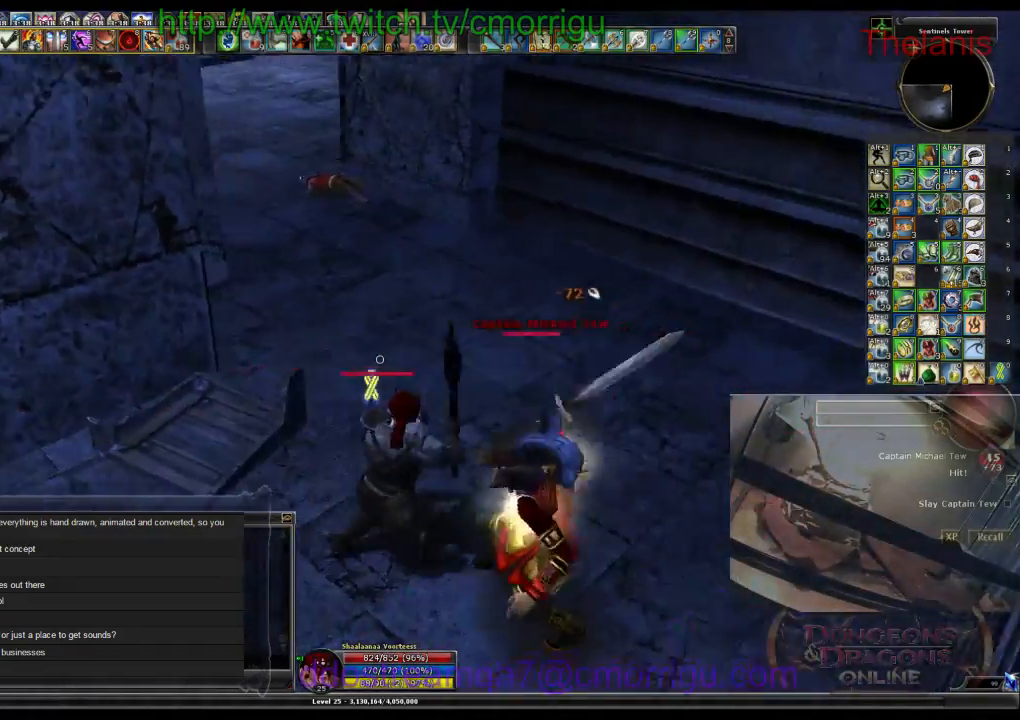
{"keys": ["d"], "events": [[234, "1", "down"], [400, "d", "down"], [434, "1", "up"]]}
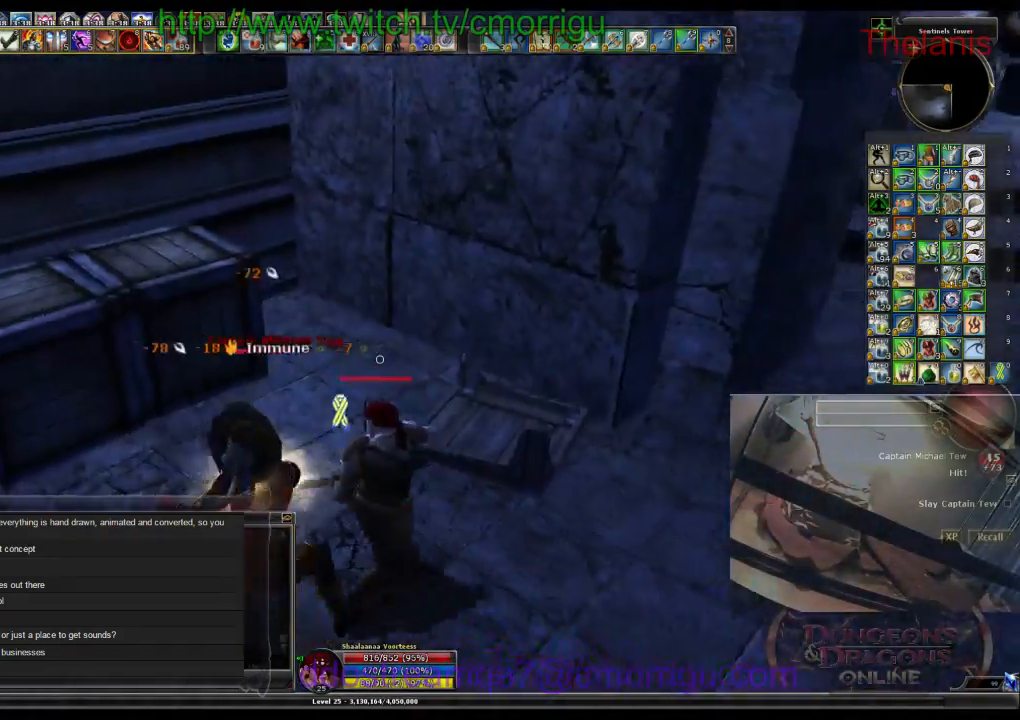
{"keys": ["2"], "events": [[100, "d", "up"], [334, "a", "down"], [367, "2", "down"], [500, "a", "up"]]}
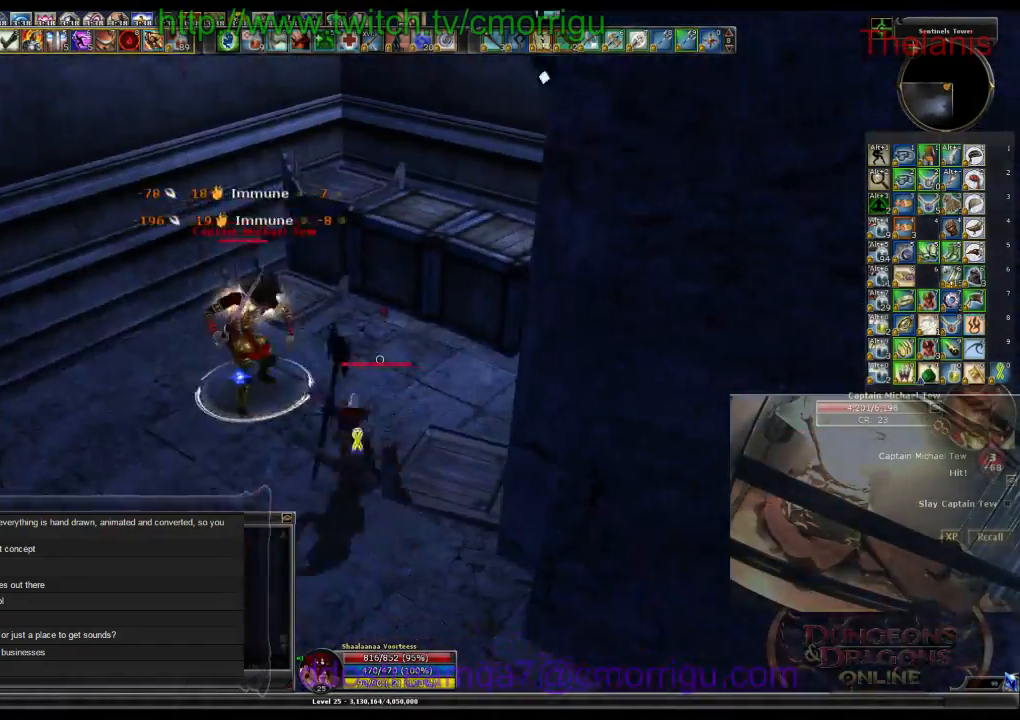
{"keys": [], "events": [[100, "2", "up"], [200, "w", "down"], [367, "w", "up"]]}
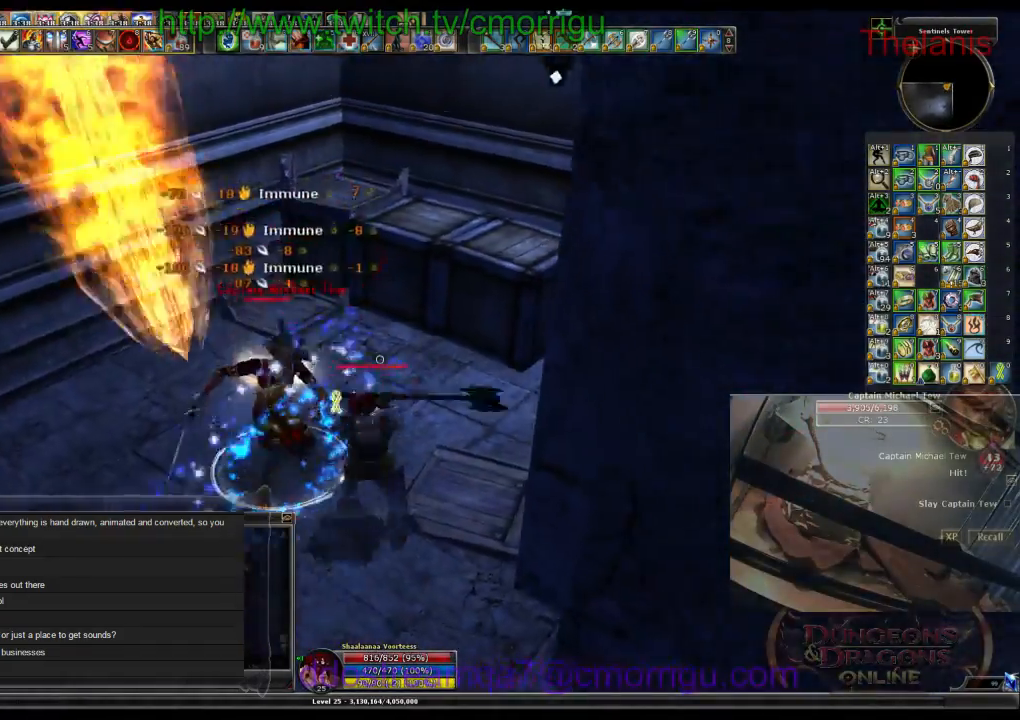
{"keys": [], "events": [[134, "a", "down"], [267, "a", "up"]]}